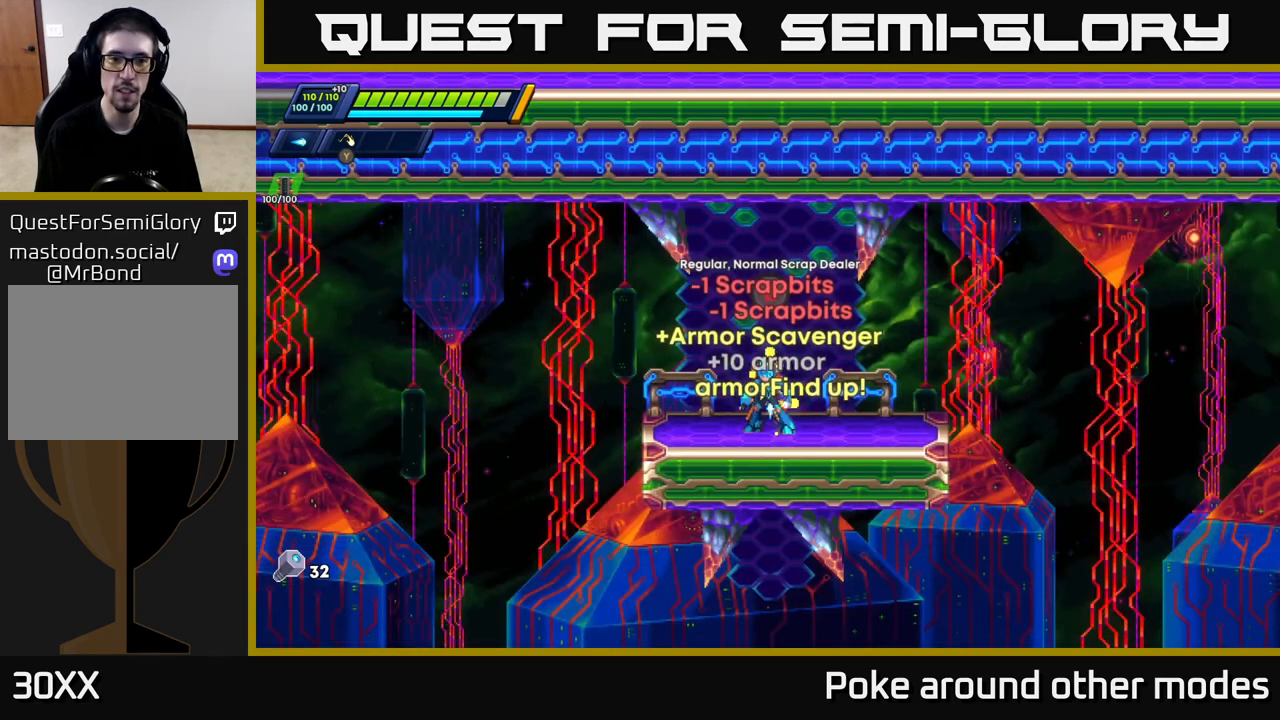
Gameplay with a controller (Xbox layout); each line is a JSON object with the inputs held at the frame after it. "events" lists button and stick changes between this image and that frame as [ms after this image, input, new state], when the widget could be followed in between.
{"buttons": [], "left_stick": "center", "right_stick": "center", "events": []}
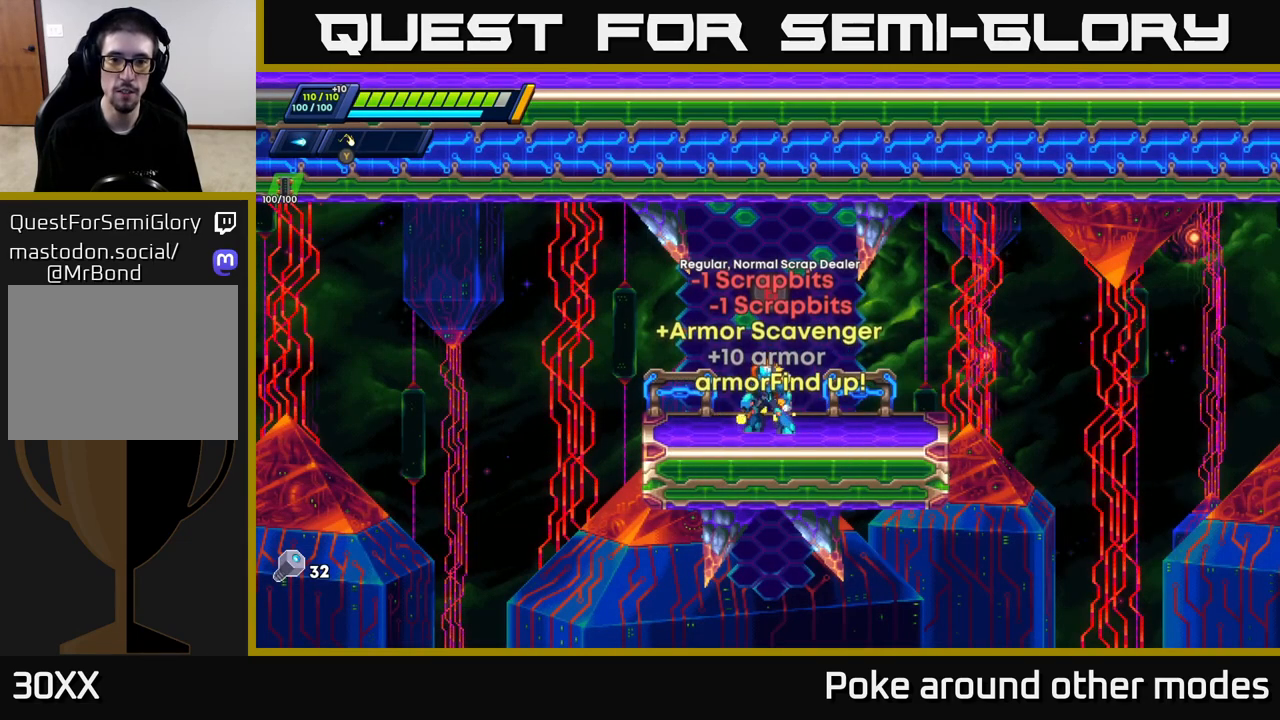
{"buttons": [], "left_stick": "center", "right_stick": "center", "events": [[117, "B", "down"], [200, "B", "up"]]}
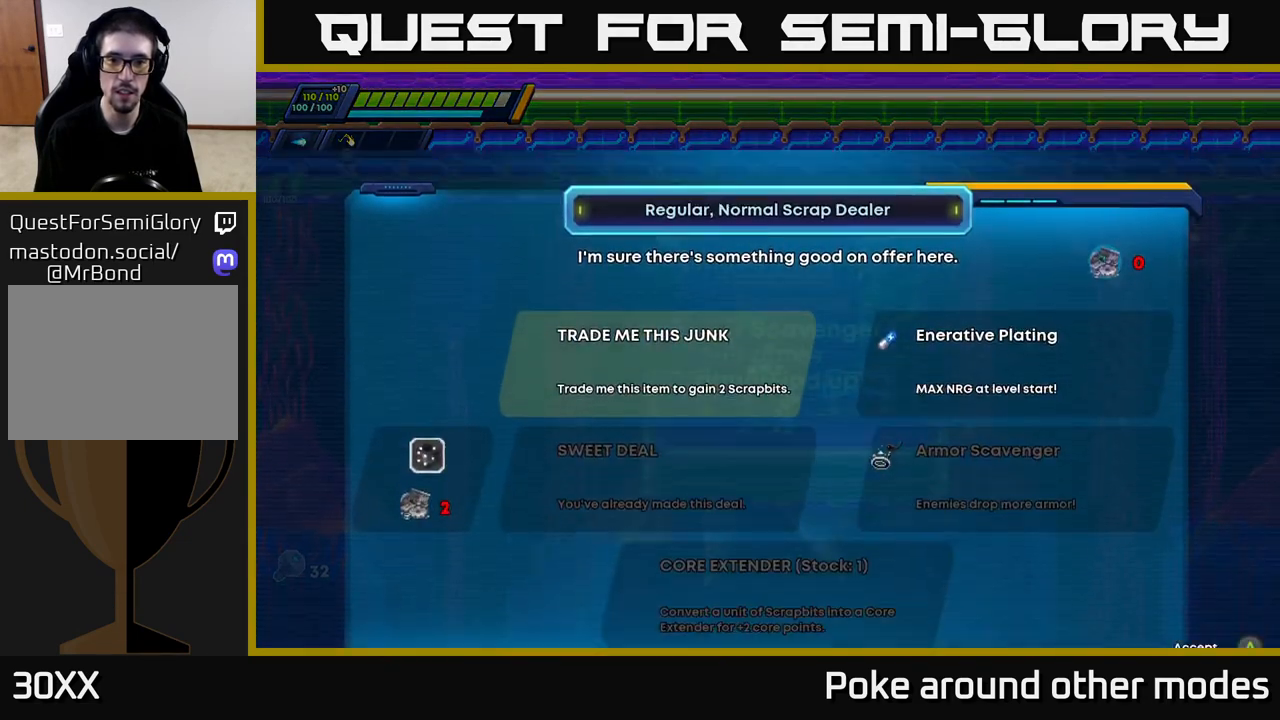
{"buttons": ["DPAD_DOWN"], "left_stick": "center", "right_stick": "center", "events": [[483, "DPAD_DOWN", "down"]]}
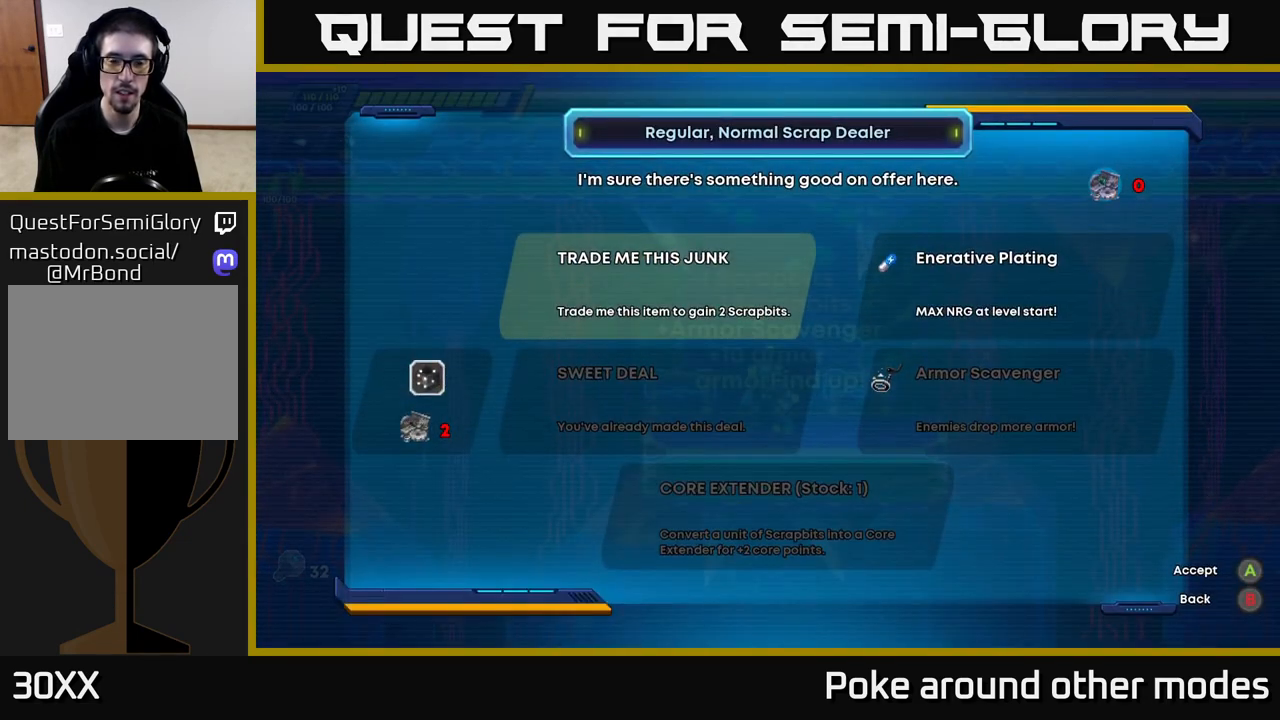
{"buttons": [], "left_stick": "center", "right_stick": "center", "events": [[117, "DPAD_DOWN", "up"]]}
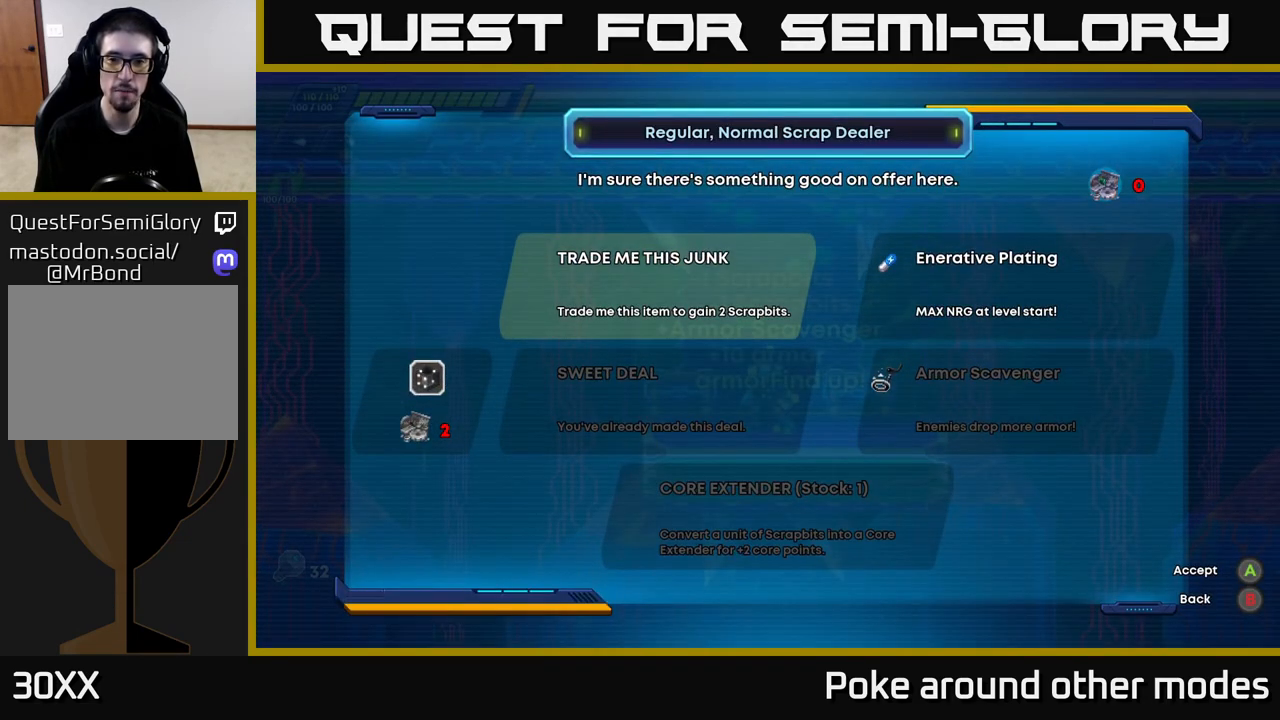
{"buttons": [], "left_stick": "center", "right_stick": "center", "events": [[133, "DPAD_RIGHT", "down"], [283, "DPAD_RIGHT", "up"]]}
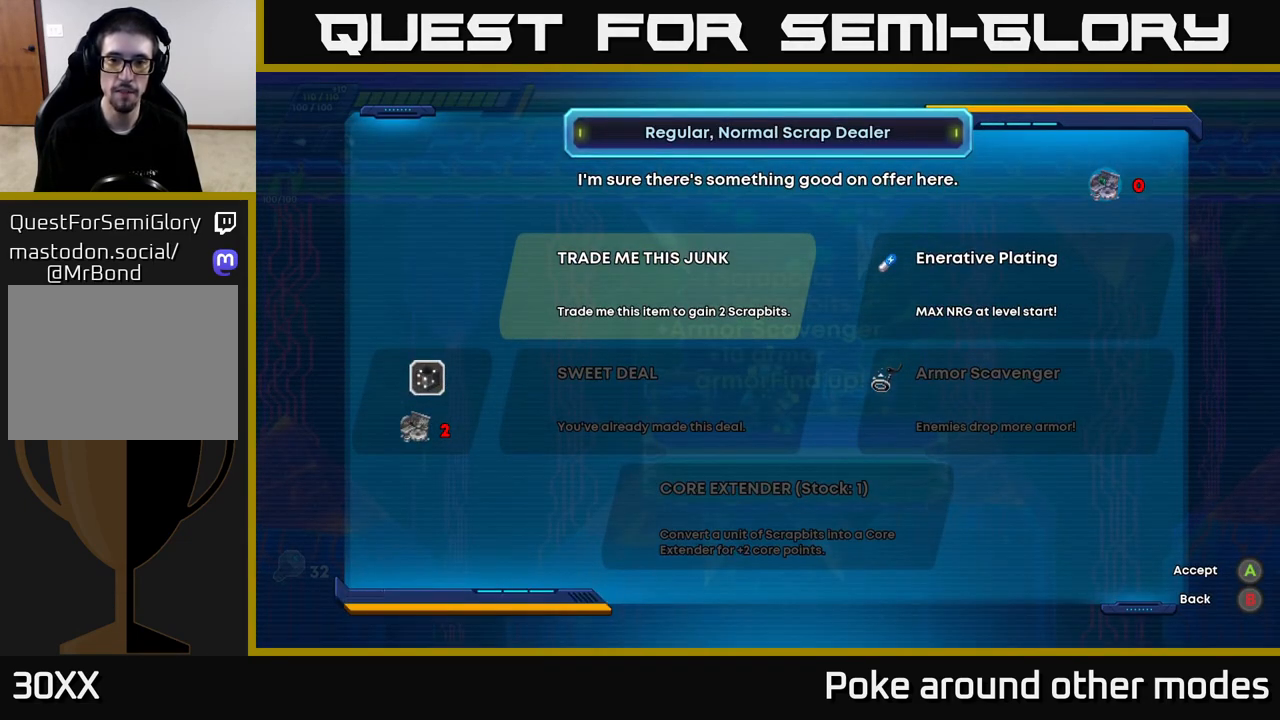
{"buttons": [], "left_stick": "center", "right_stick": "center", "events": [[217, "DPAD_DOWN", "down"], [367, "DPAD_DOWN", "up"]]}
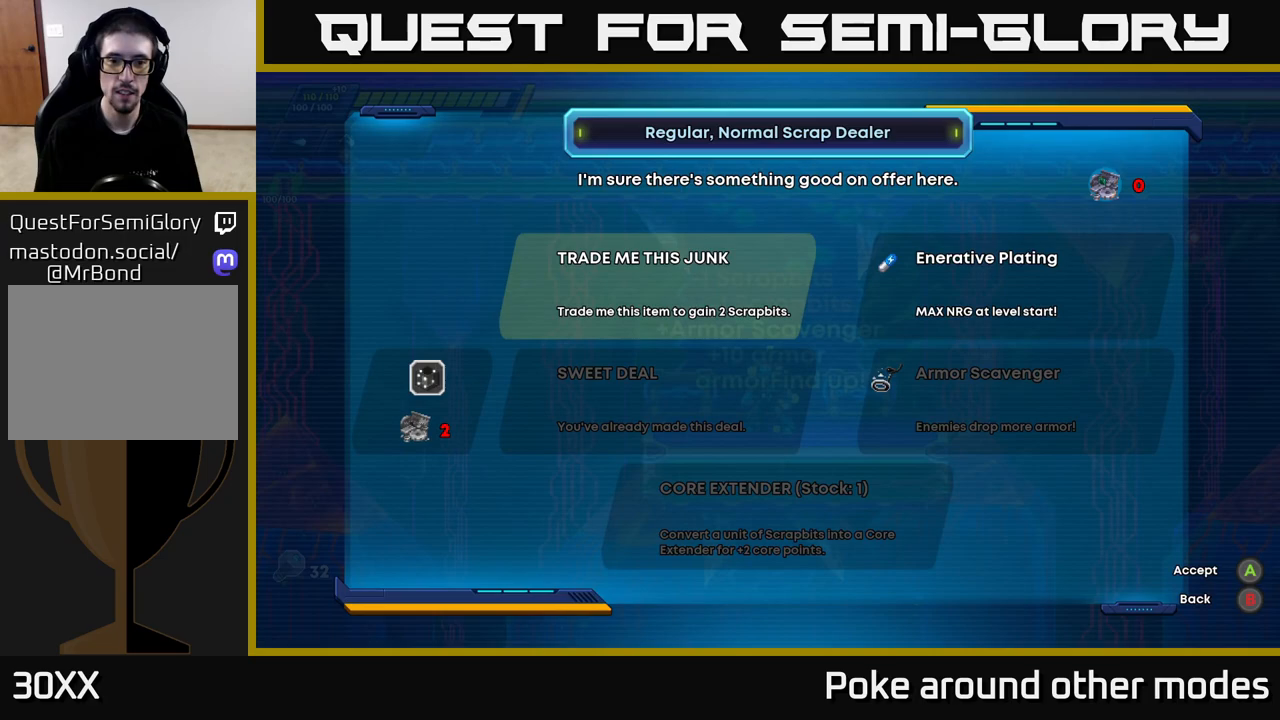
{"buttons": [], "left_stick": "center", "right_stick": "center", "events": []}
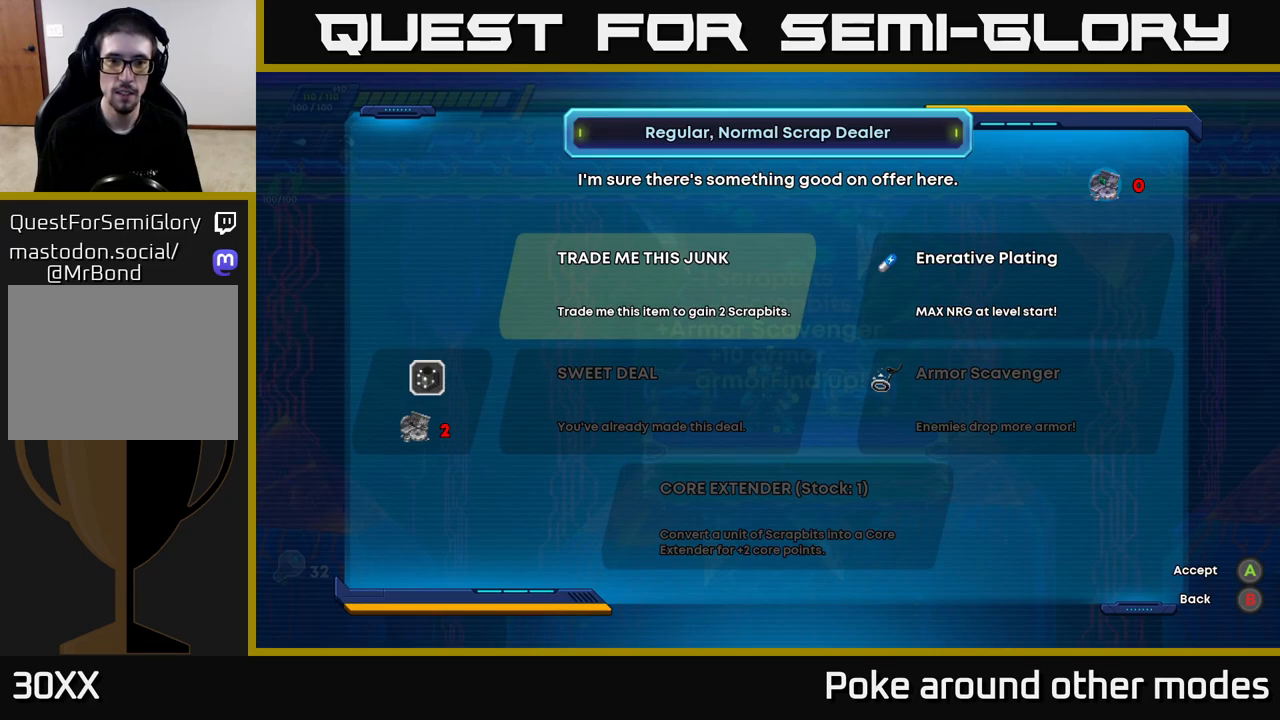
{"buttons": [], "left_stick": "center", "right_stick": "center", "events": [[50, "DPAD_DOWN", "down"], [150, "DPAD_DOWN", "up"]]}
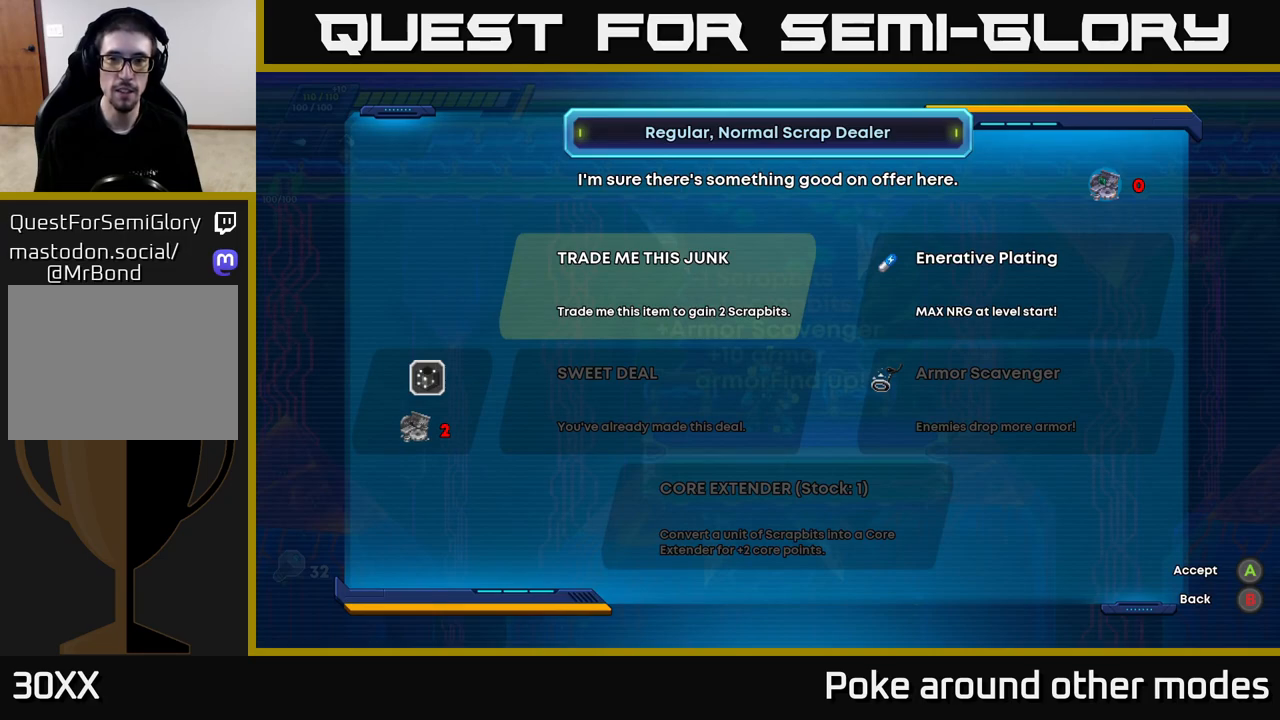
{"buttons": [], "left_stick": "center", "right_stick": "center", "events": []}
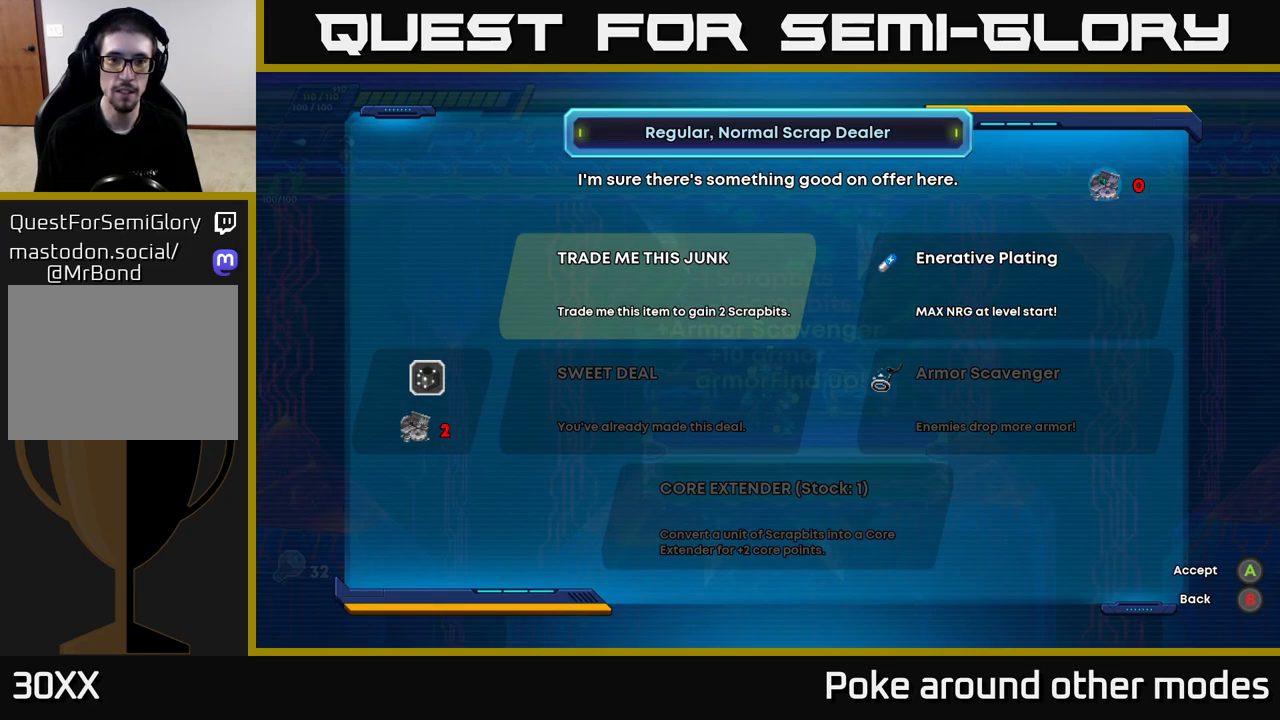
{"buttons": [], "left_stick": "center", "right_stick": "center", "events": [[133, "A", "down"], [200, "A", "up"]]}
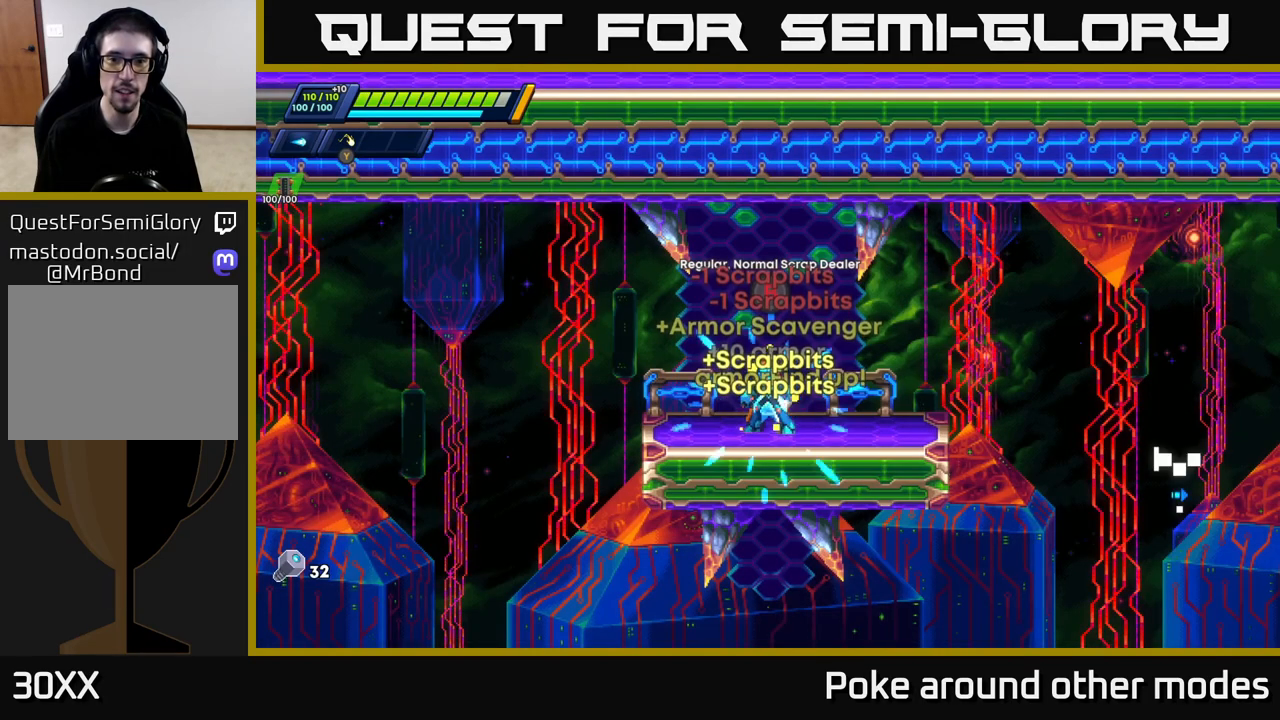
{"buttons": [], "left_stick": "center", "right_stick": "center", "events": [[17, "left_stick", "right"], [200, "left_stick", "left"], [333, "left_stick", "center"]]}
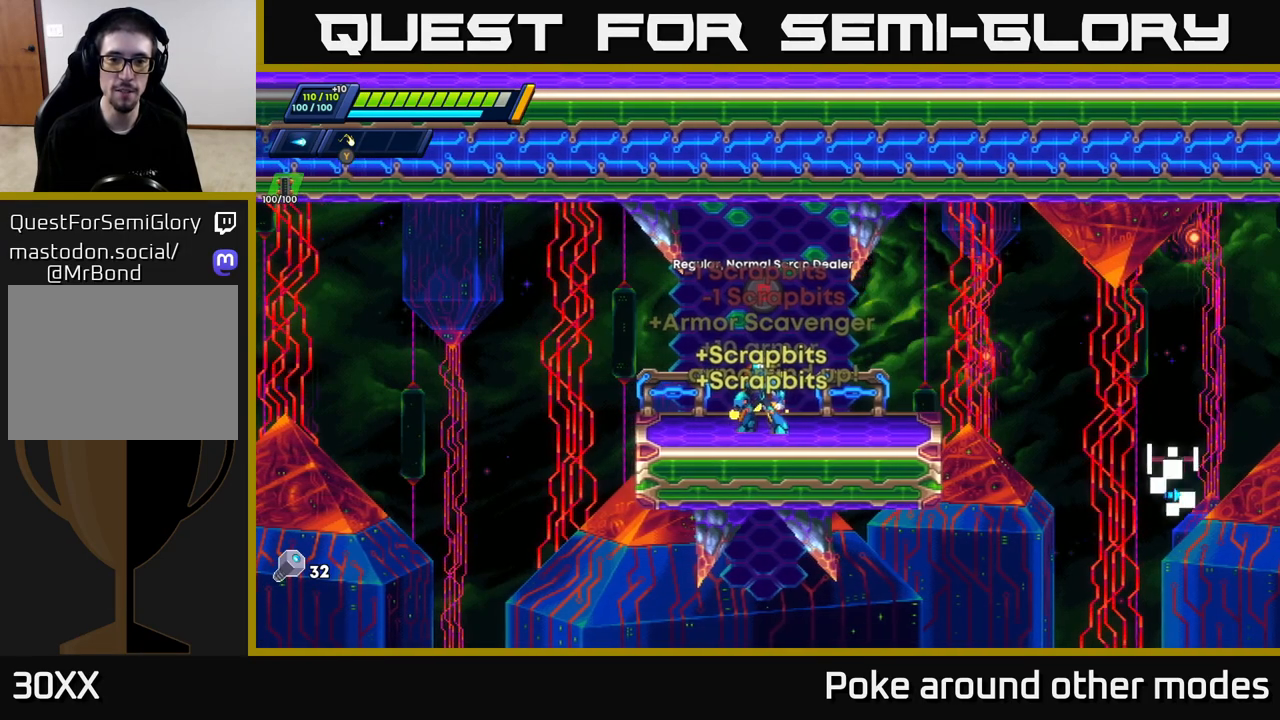
{"buttons": [], "left_stick": "center", "right_stick": "center", "events": [[133, "B", "down"], [217, "B", "up"]]}
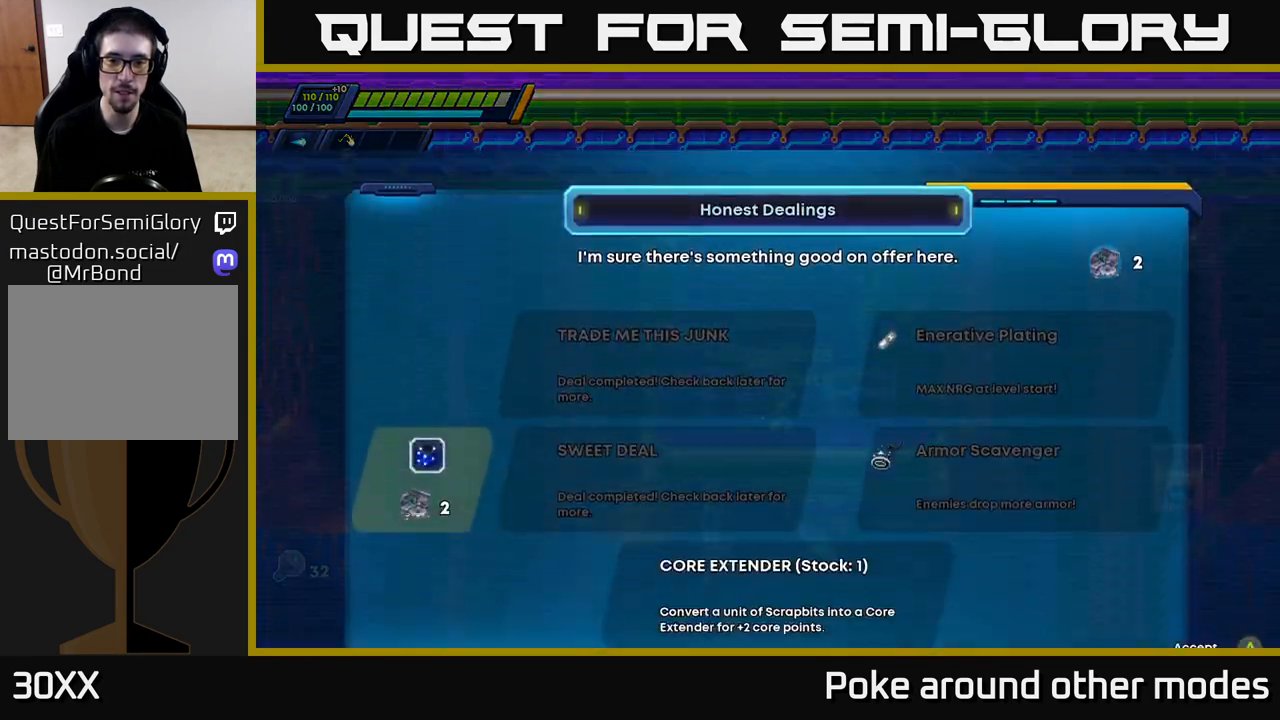
{"buttons": [], "left_stick": "center", "right_stick": "center", "events": [[133, "DPAD_DOWN", "down"], [233, "DPAD_DOWN", "up"], [367, "DPAD_DOWN", "down"], [500, "DPAD_DOWN", "up"]]}
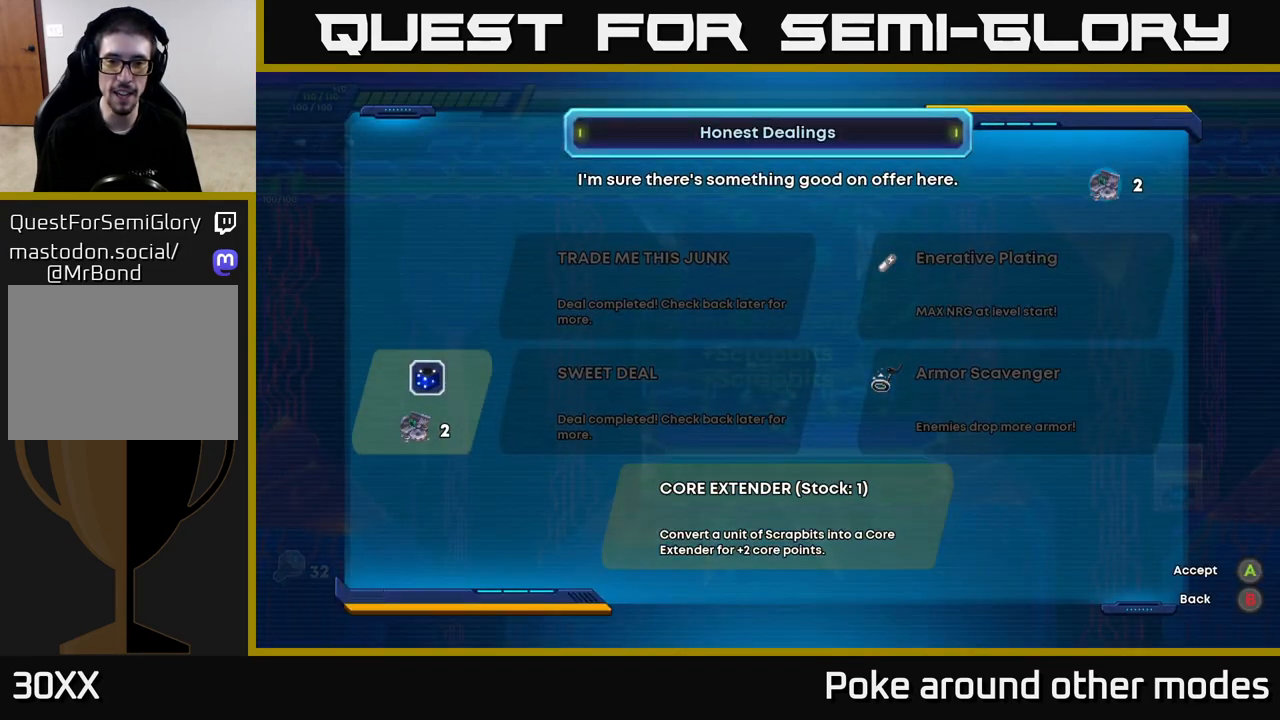
{"buttons": [], "left_stick": "center", "right_stick": "center", "events": [[300, "DPAD_UP", "down"], [433, "DPAD_UP", "up"]]}
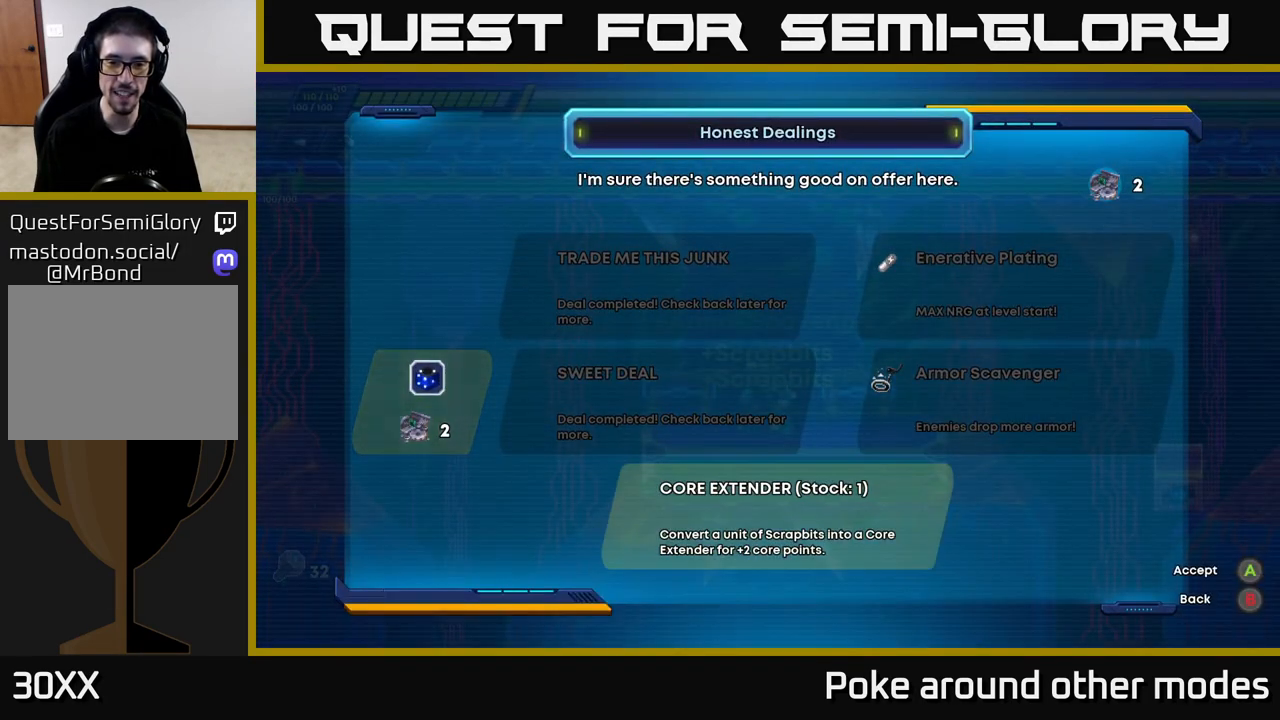
{"buttons": [], "left_stick": "center", "right_stick": "center", "events": [[350, "DPAD_UP", "down"], [433, "DPAD_UP", "up"]]}
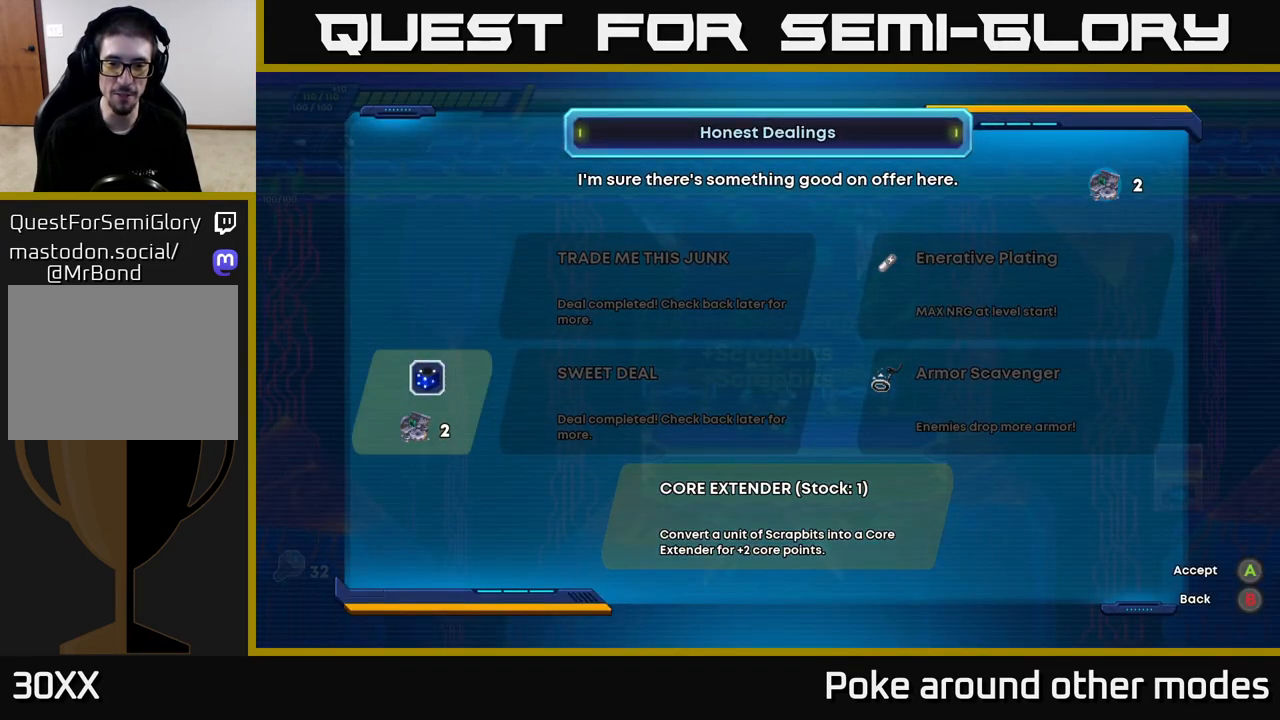
{"buttons": ["A"], "left_stick": "center", "right_stick": "center", "events": [[117, "DPAD_DOWN", "down"], [217, "DPAD_DOWN", "up"], [500, "A", "down"]]}
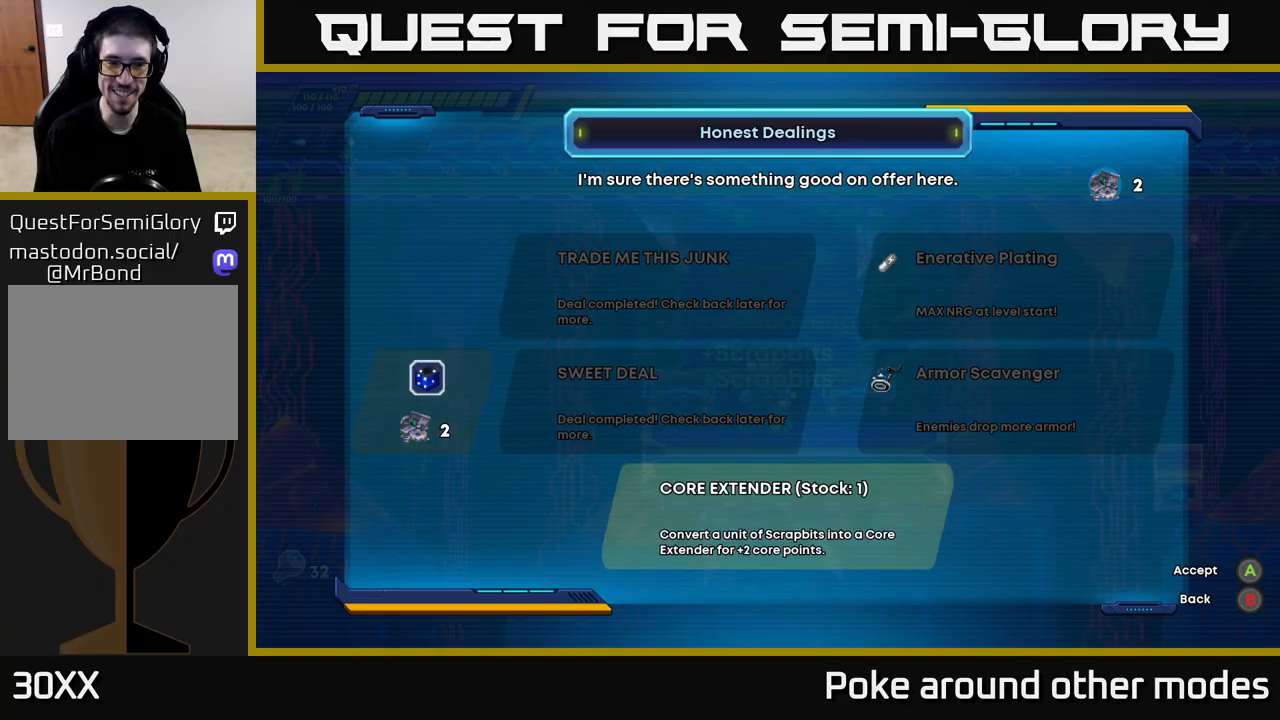
{"buttons": [], "left_stick": "right", "right_stick": "center", "events": [[50, "A", "up"], [383, "left_stick", "right"]]}
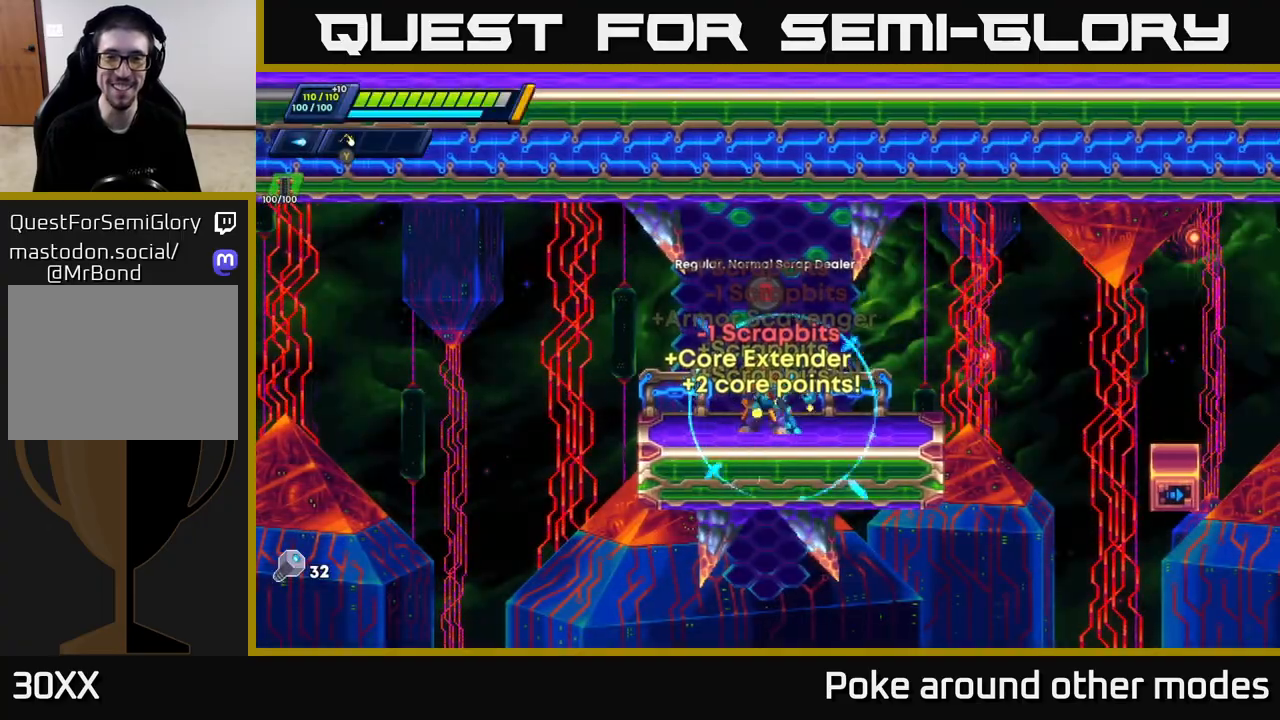
{"buttons": ["A", "R2"], "left_stick": "right", "right_stick": "center", "events": [[17, "R2", "down"], [133, "R2", "up"], [200, "R2", "down"], [383, "A", "down"]]}
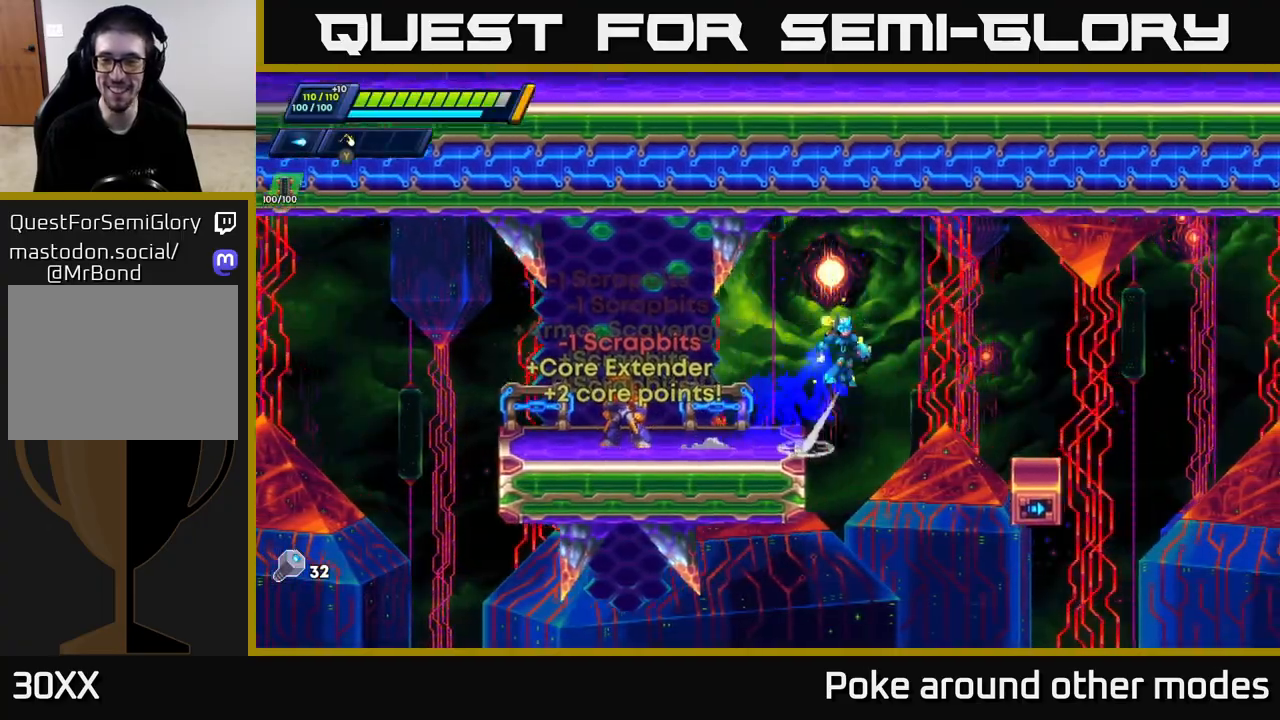
{"buttons": [], "left_stick": "right", "right_stick": "center", "events": [[67, "A", "up"], [100, "R2", "up"]]}
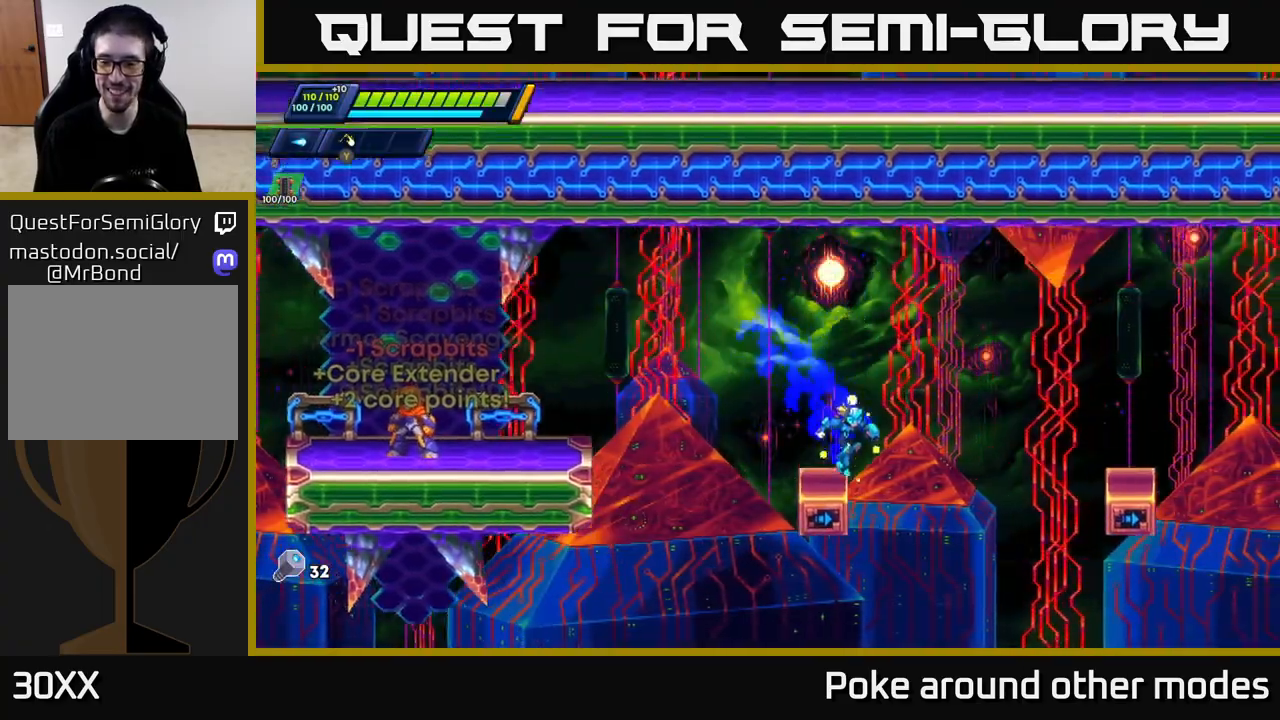
{"buttons": [], "left_stick": "right", "right_stick": "center", "events": [[67, "R2", "down"], [83, "A", "down"], [383, "A", "up"], [400, "R2", "up"]]}
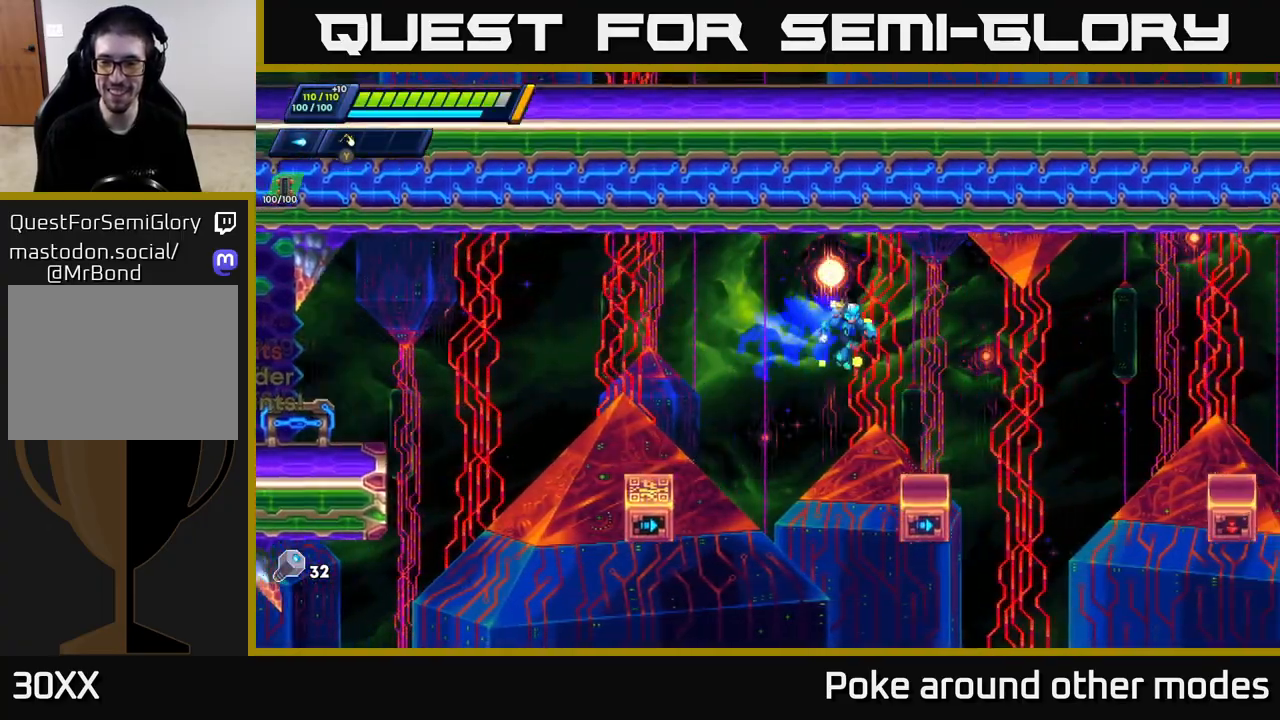
{"buttons": ["A", "R2"], "left_stick": "right", "right_stick": "center", "events": [[33, "right_stick", "down"], [167, "left_stick", "center"], [217, "left_stick", "right"], [217, "right_stick", "center"], [333, "R2", "down"], [367, "A", "down"]]}
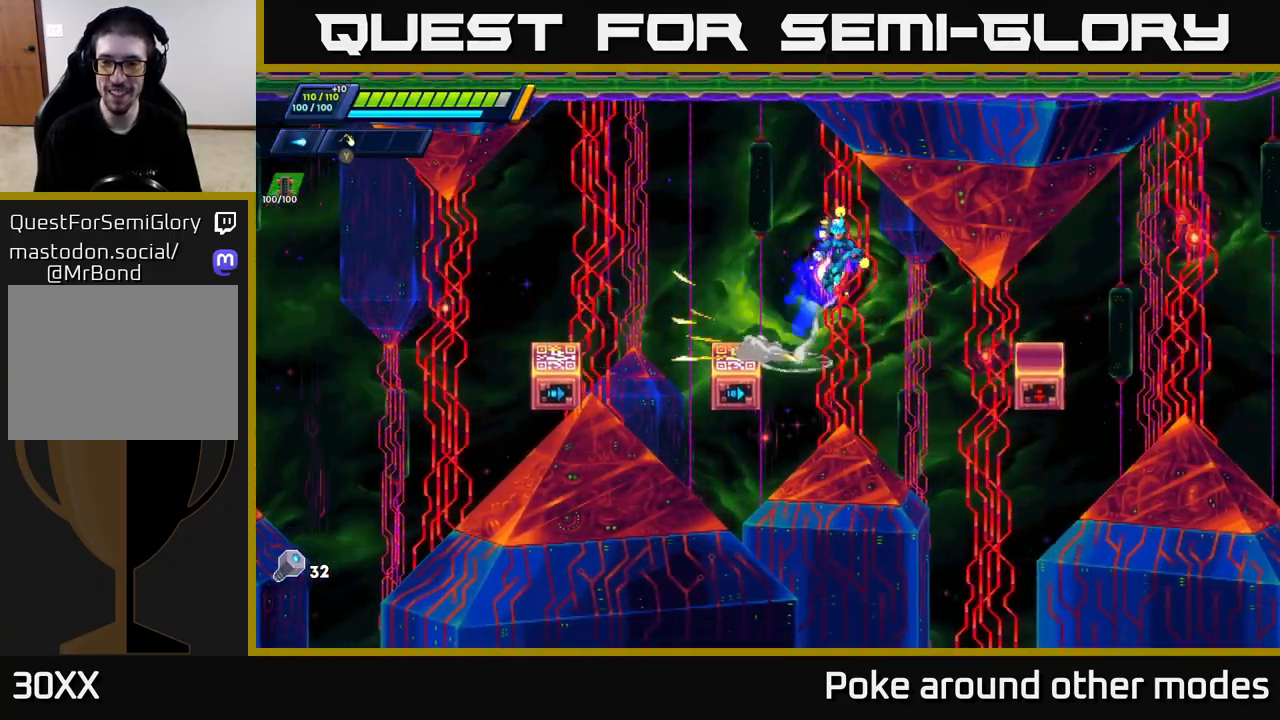
{"buttons": [], "left_stick": "right", "right_stick": "center", "events": [[83, "A", "up"], [150, "R2", "up"], [300, "right_stick", "down"], [483, "right_stick", "center"]]}
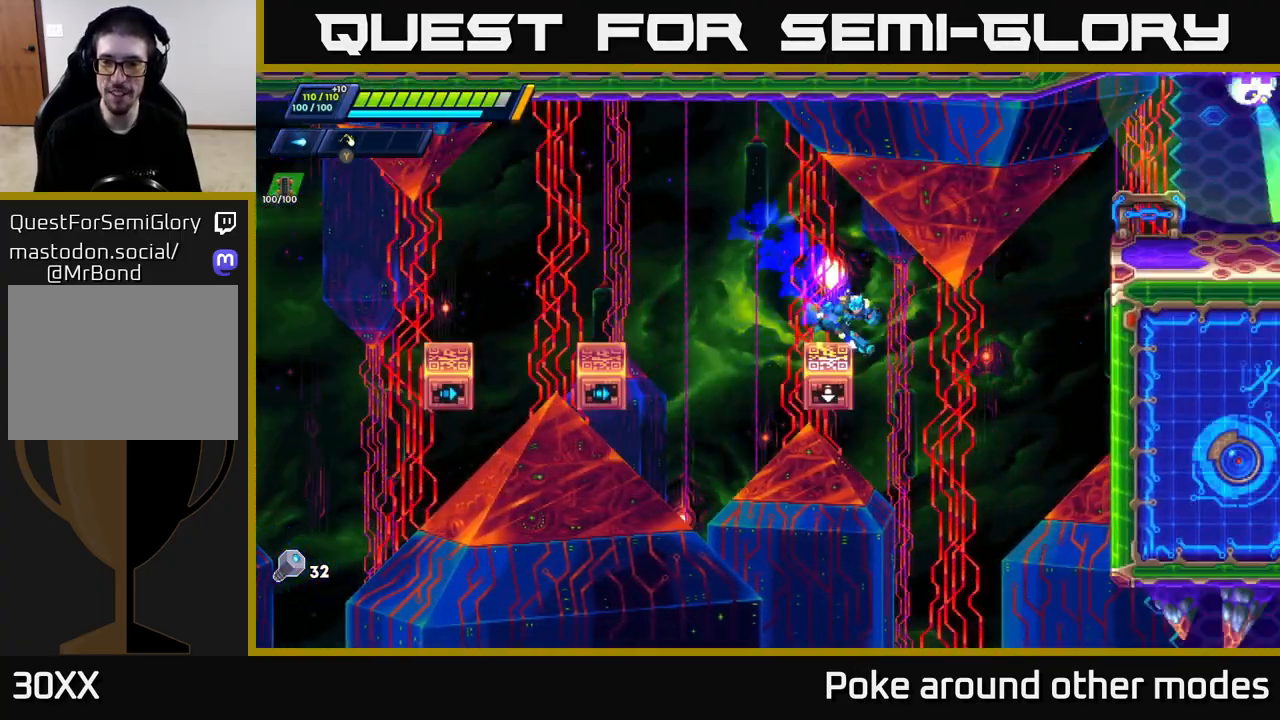
{"buttons": [], "left_stick": "right", "right_stick": "center", "events": [[67, "R2", "down"], [100, "A", "down"], [467, "A", "up"], [483, "R2", "up"]]}
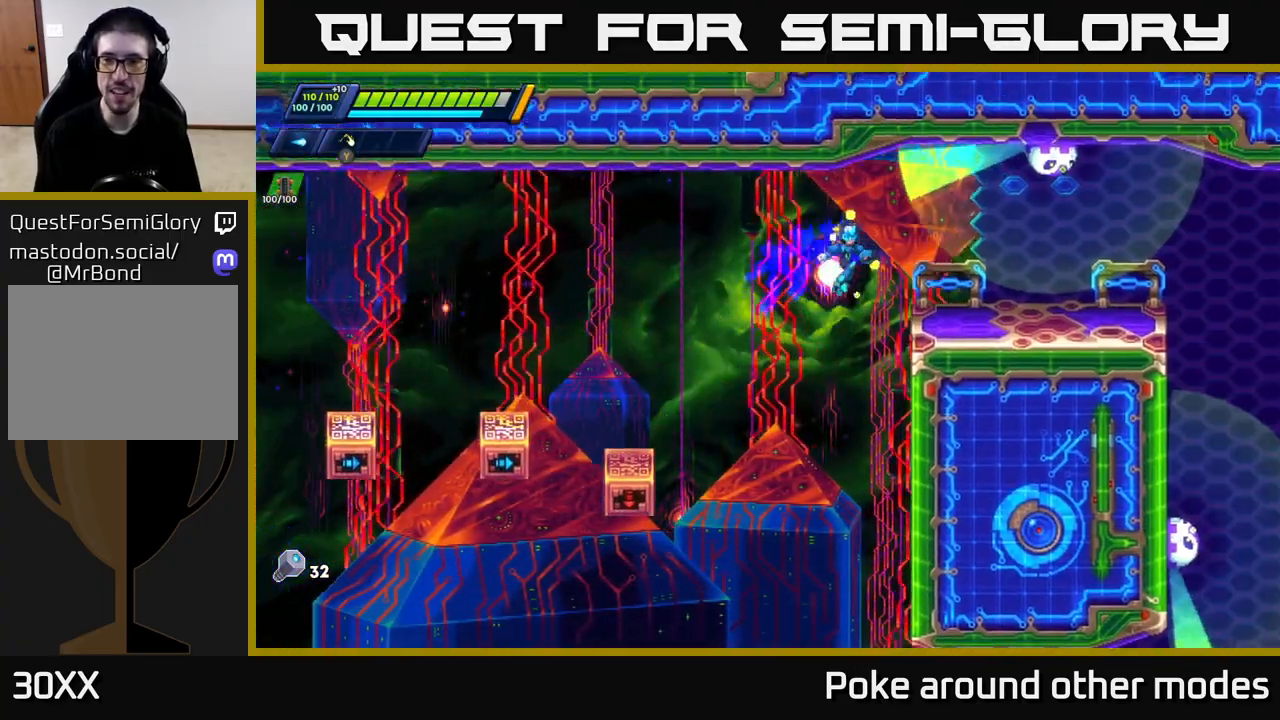
{"buttons": ["A"], "left_stick": "center", "right_stick": "center", "events": [[233, "A", "down"], [383, "left_stick", "center"]]}
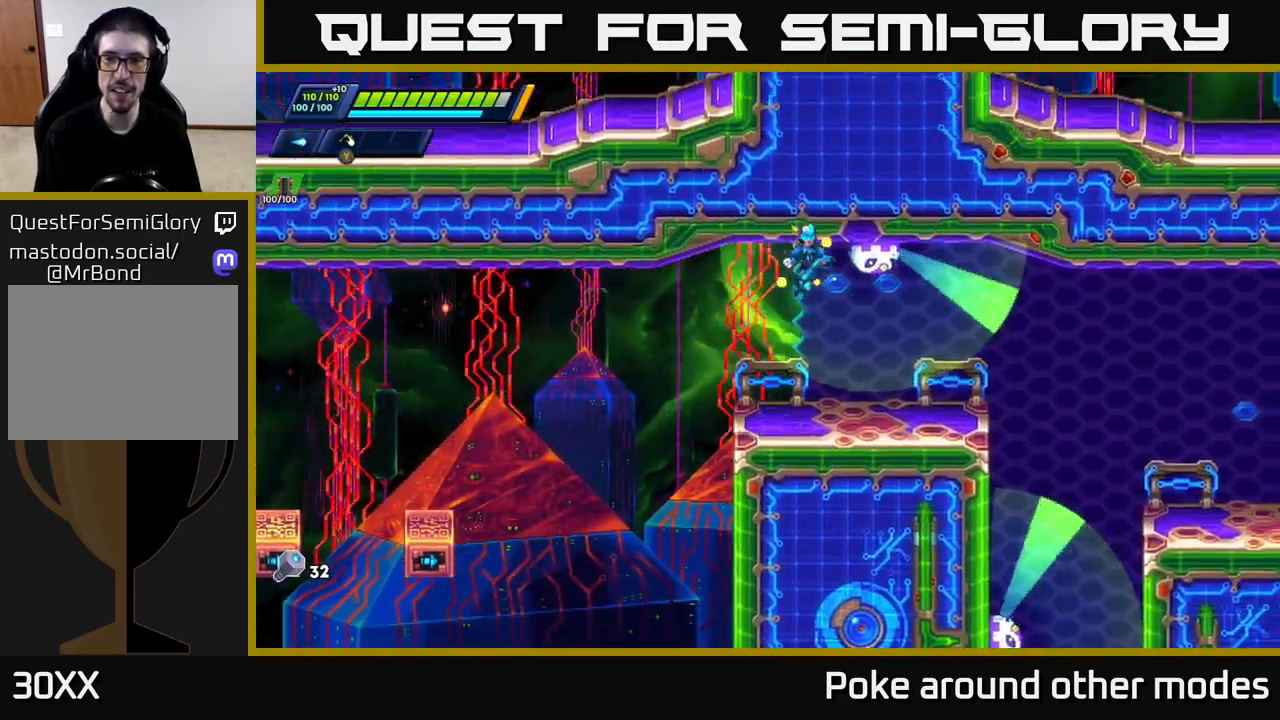
{"buttons": ["A"], "left_stick": "left", "right_stick": "center", "events": [[33, "A", "up"], [33, "X", "down"], [117, "X", "up"], [200, "X", "down"], [250, "X", "up"], [433, "left_stick", "left"], [483, "A", "down"]]}
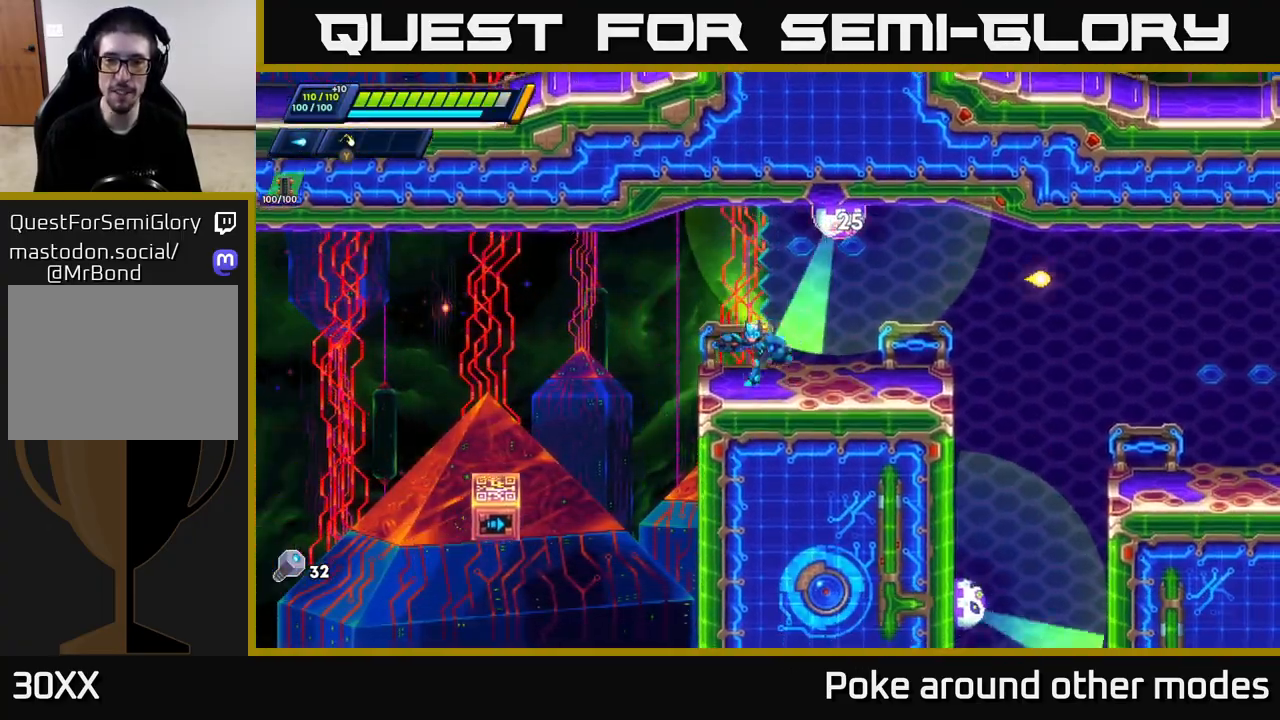
{"buttons": ["X"], "left_stick": "center", "right_stick": "center", "events": [[267, "A", "up"], [283, "left_stick", "right"], [317, "X", "down"], [383, "X", "up"], [400, "left_stick", "center"], [433, "X", "down"]]}
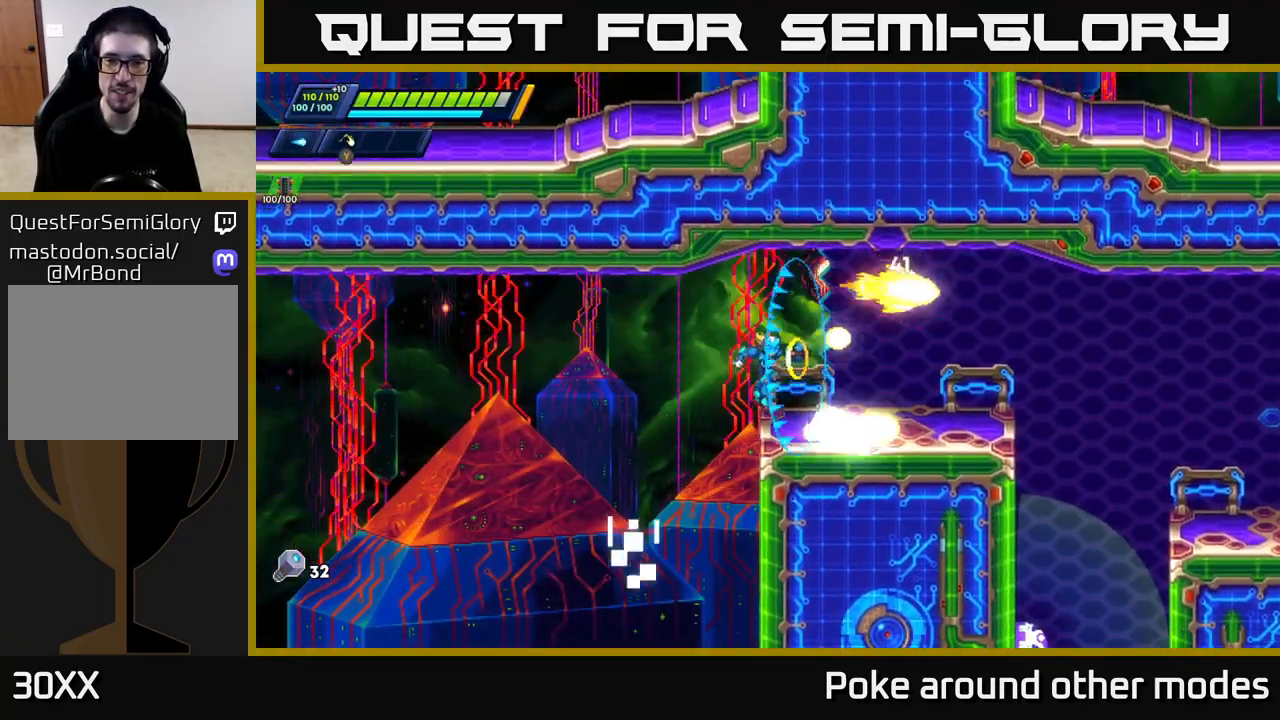
{"buttons": [], "left_stick": "right", "right_stick": "center", "events": [[17, "X", "up"], [67, "left_stick", "left"], [133, "A", "down"], [133, "R2", "down"], [300, "left_stick", "right"], [383, "A", "up"], [400, "R2", "up"]]}
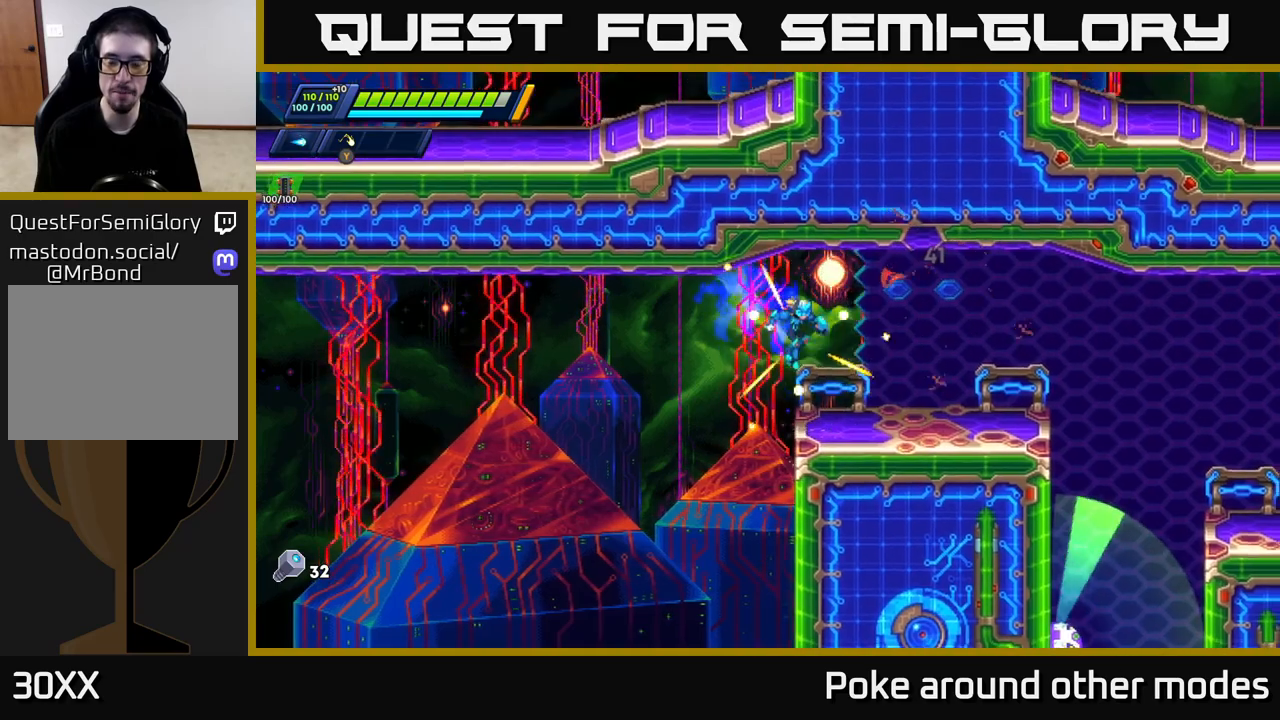
{"buttons": ["R2"], "left_stick": "right", "right_stick": "center", "events": [[283, "R2", "down"]]}
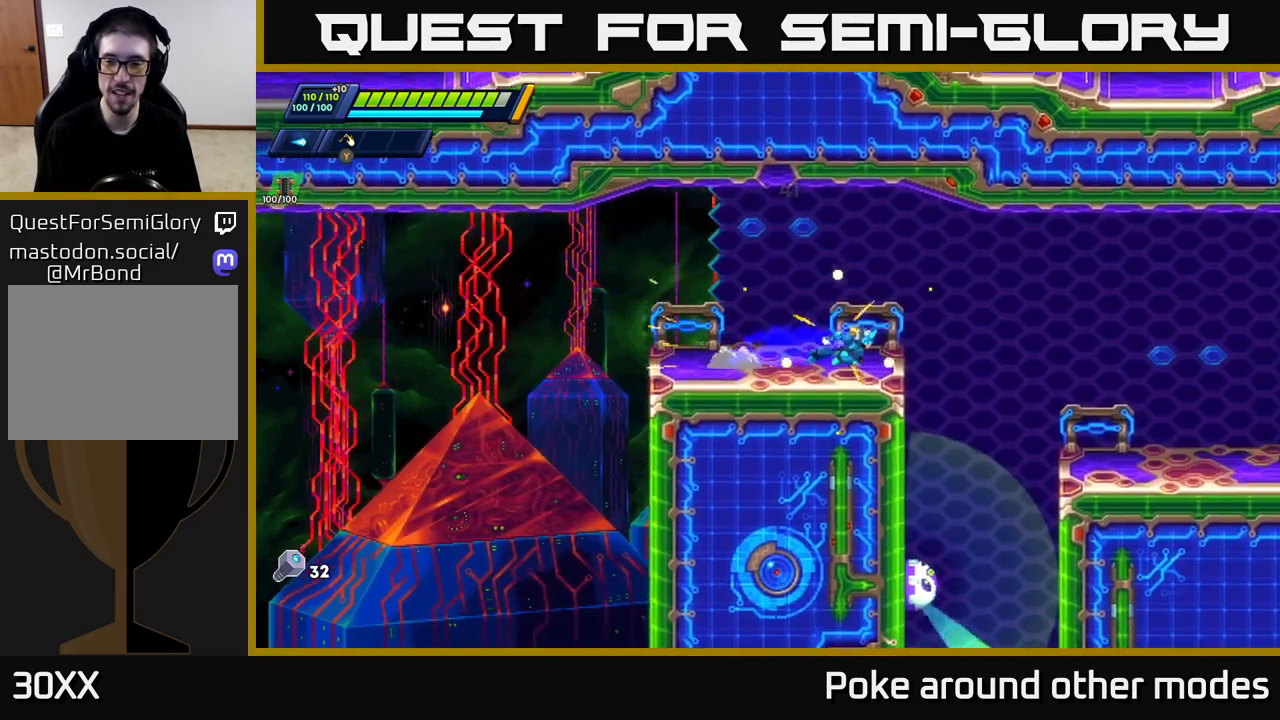
{"buttons": [], "left_stick": "right", "right_stick": "center", "events": [[50, "A", "down"], [150, "A", "up"], [450, "R2", "up"]]}